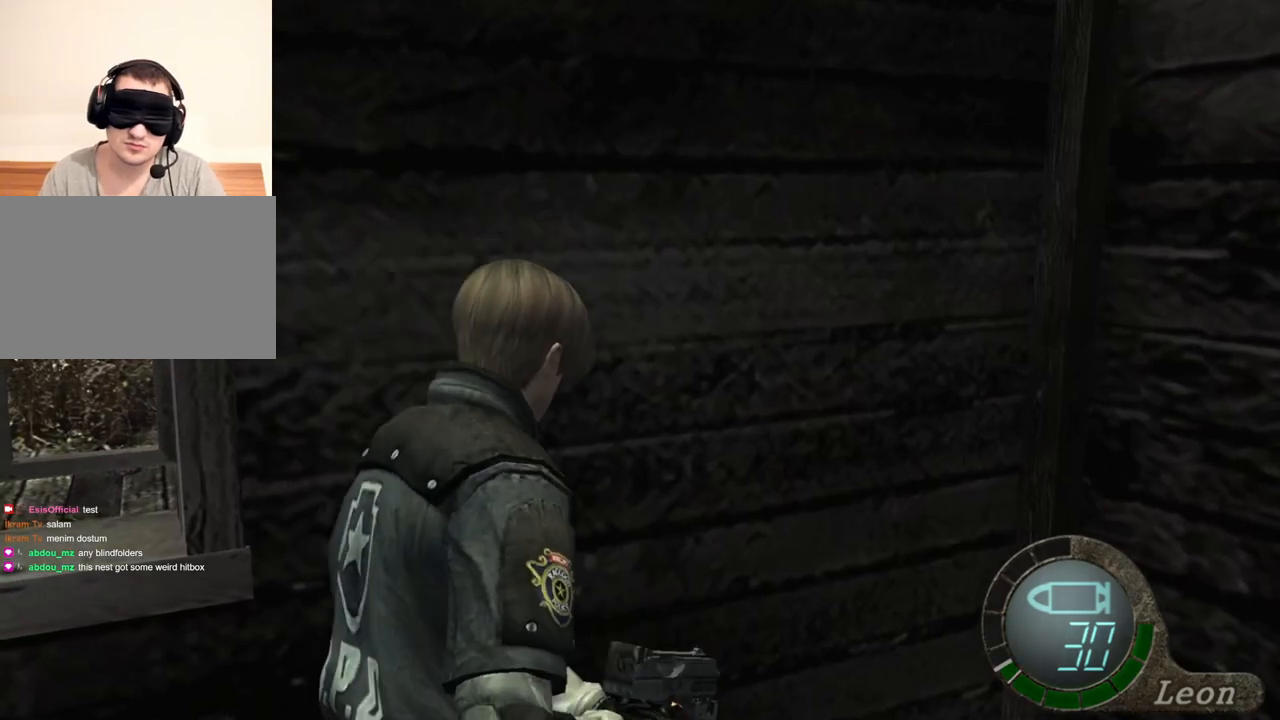
Gameplay with keyboard and mouse; each line is a JSON object with the keys and mouse buttons held at the frame after it. "events" lists presses ("down") and releases ("up") of "1", "2", "3", "4", "5", "a", "alt", "b", "c", "ctrl", "d", "e", "f", "g", "q", "r", "s", "shift", "space", "t", "tab", "tilde", "v", "w", "x", "z", "mouse_left", "mouse_wheel", "mouse_right", "mouse_mb4" and "mouse_mb5" between this image and that frame as [ms after this image, input, new state], when the widget could be followed in between. "mouse_left", "mouse_wheel", "mouse_right", "mouse_mb4", "mouse_mb5" = the "left", "wheel", "right", "mb4", "mb5" buttons of the "mouse" list. No other keys are recorded. "wheel" means that the mouse wheel is clicked or scrolled. Mouse movement is not recorded.
{"keys": ["w"], "mouse": [], "events": [[67, "w", "up"], [100, "shift", "up"], [467, "w", "down"]]}
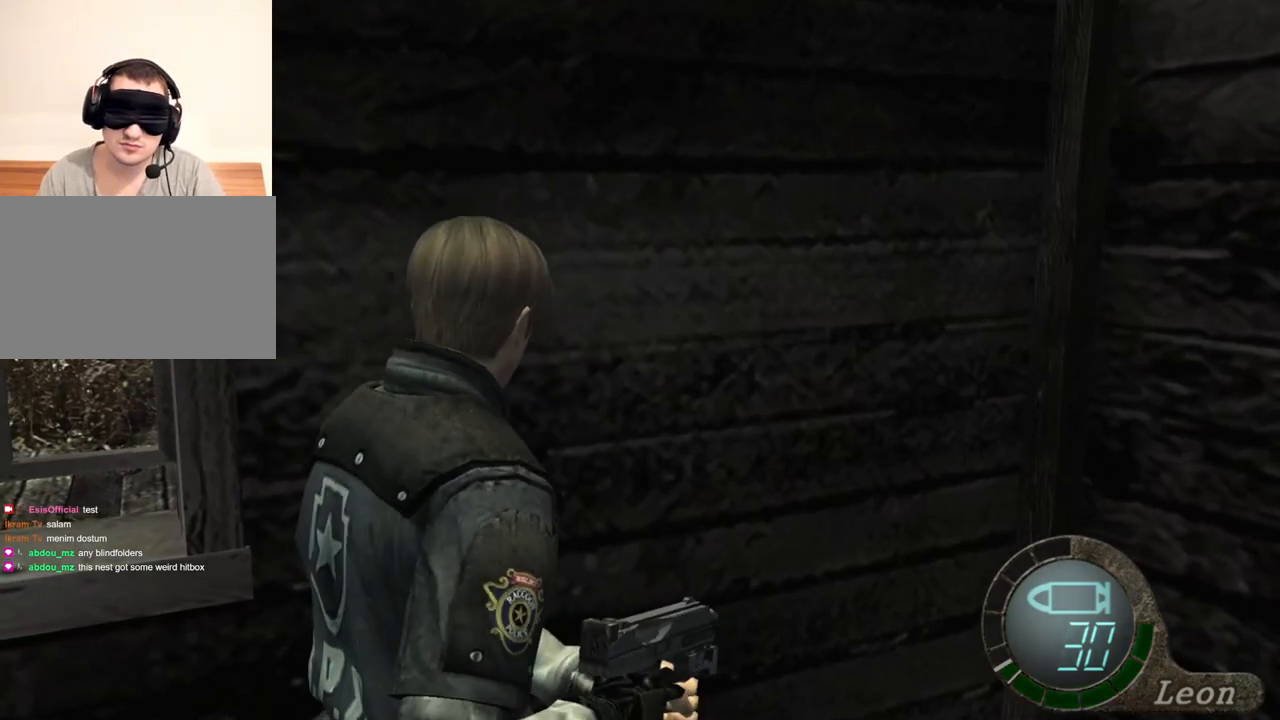
{"keys": ["shift", "w"], "mouse": [], "events": [[33, "shift", "down"], [67, "e", "down"], [200, "e", "up"], [267, "e", "down"], [367, "e", "up"], [400, "e", "down"], [433, "e", "up"]]}
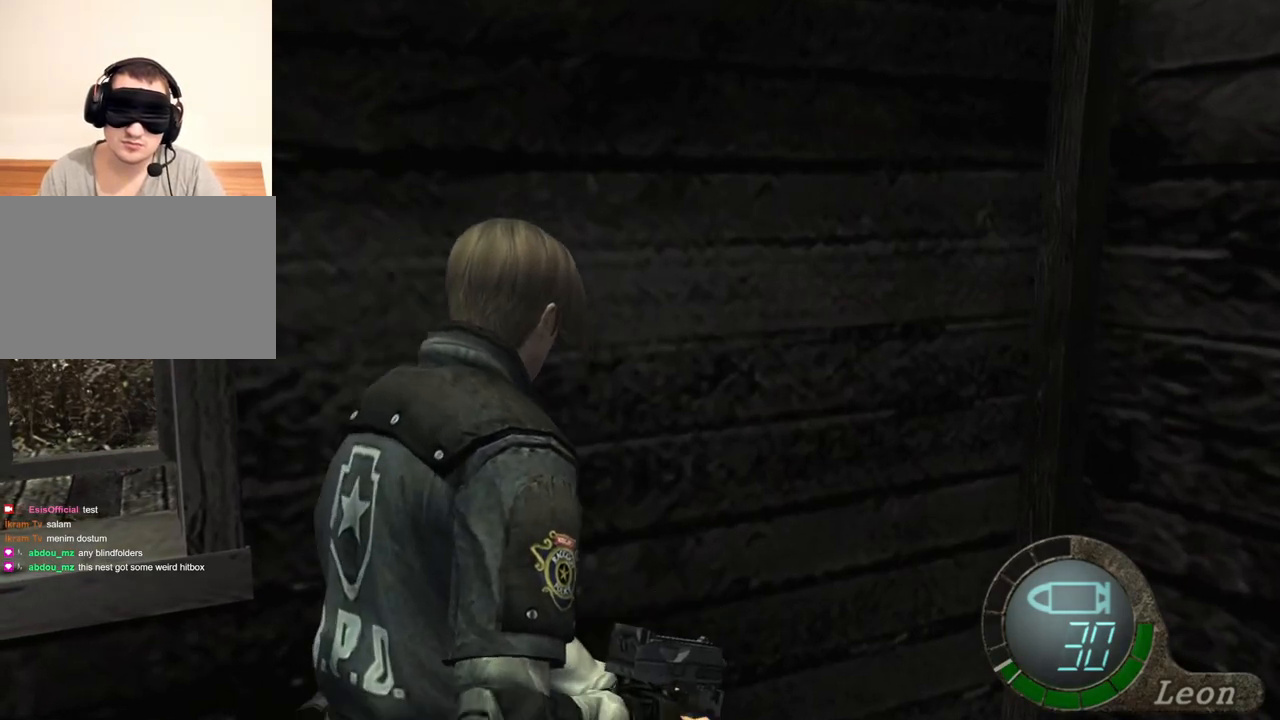
{"keys": ["e", "shift", "w"], "mouse": [], "events": [[33, "e", "down"], [100, "e", "up"], [167, "e", "down"], [467, "e", "up"], [500, "e", "down"]]}
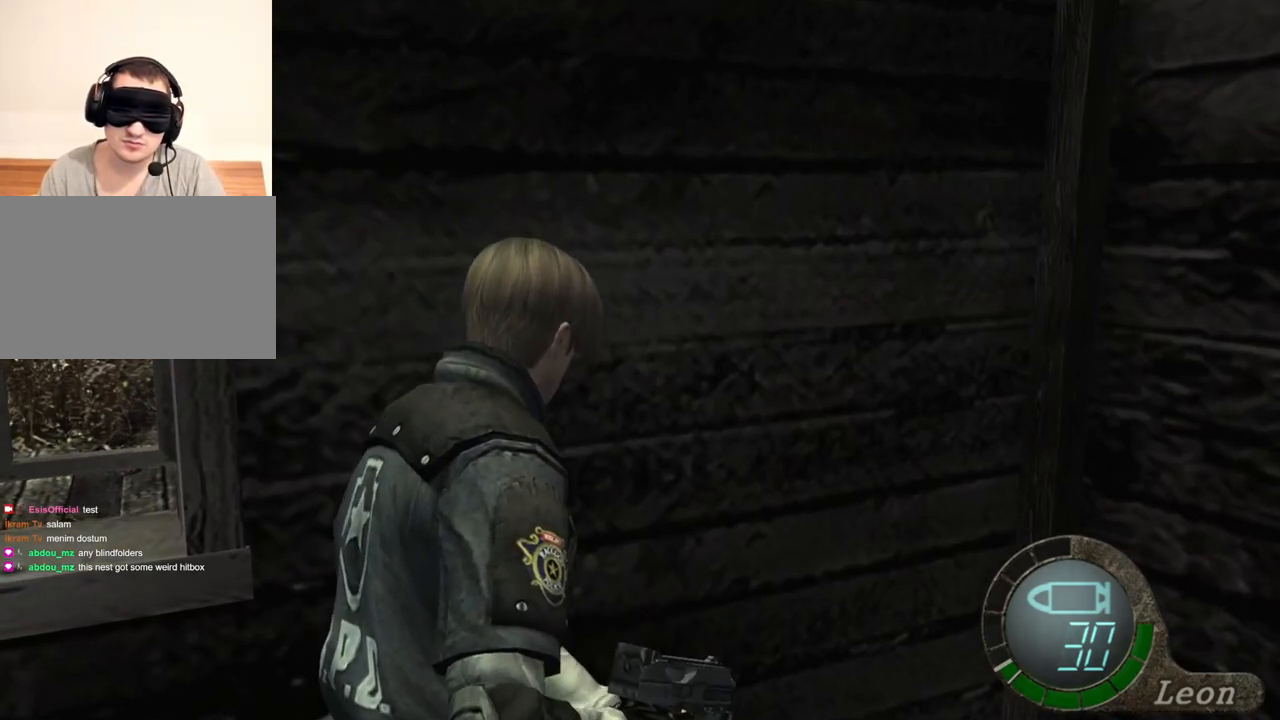
{"keys": ["shift", "w"], "mouse": [], "events": [[100, "e", "up"], [167, "e", "down"], [200, "e", "up"], [300, "e", "down"], [333, "e", "up"]]}
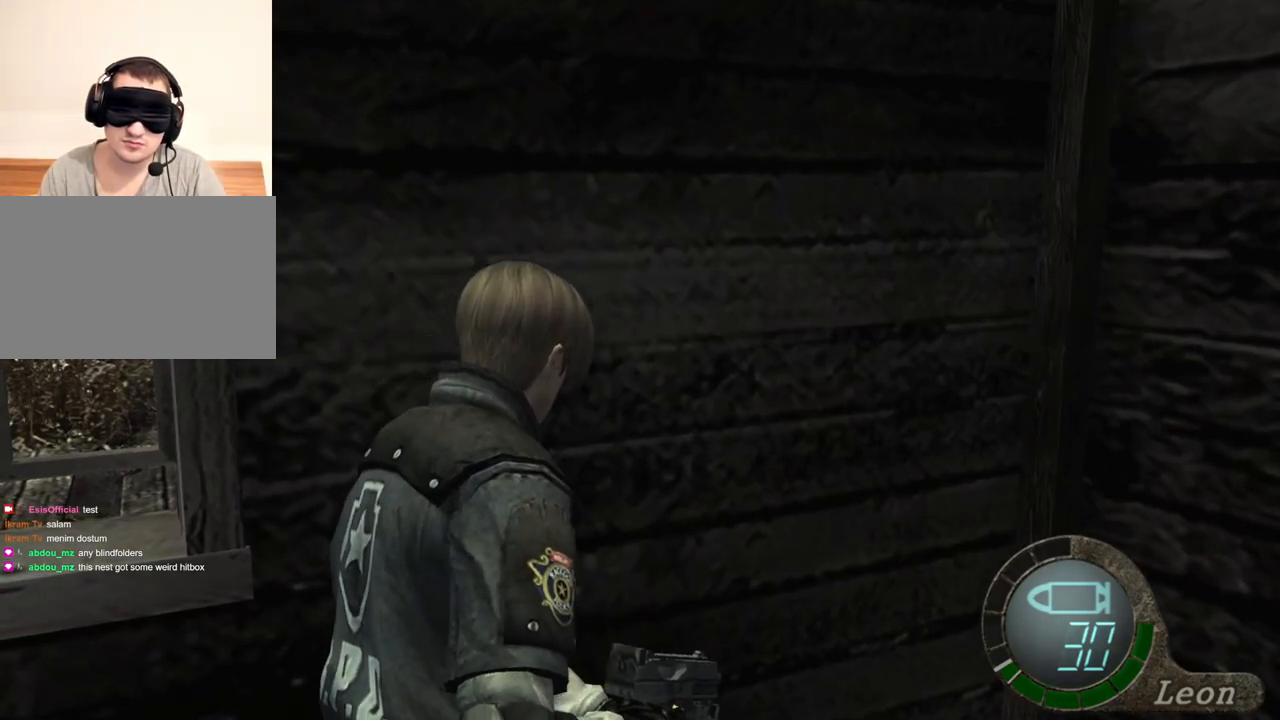
{"keys": [], "mouse": [], "events": [[67, "shift", "up"], [67, "w", "up"]]}
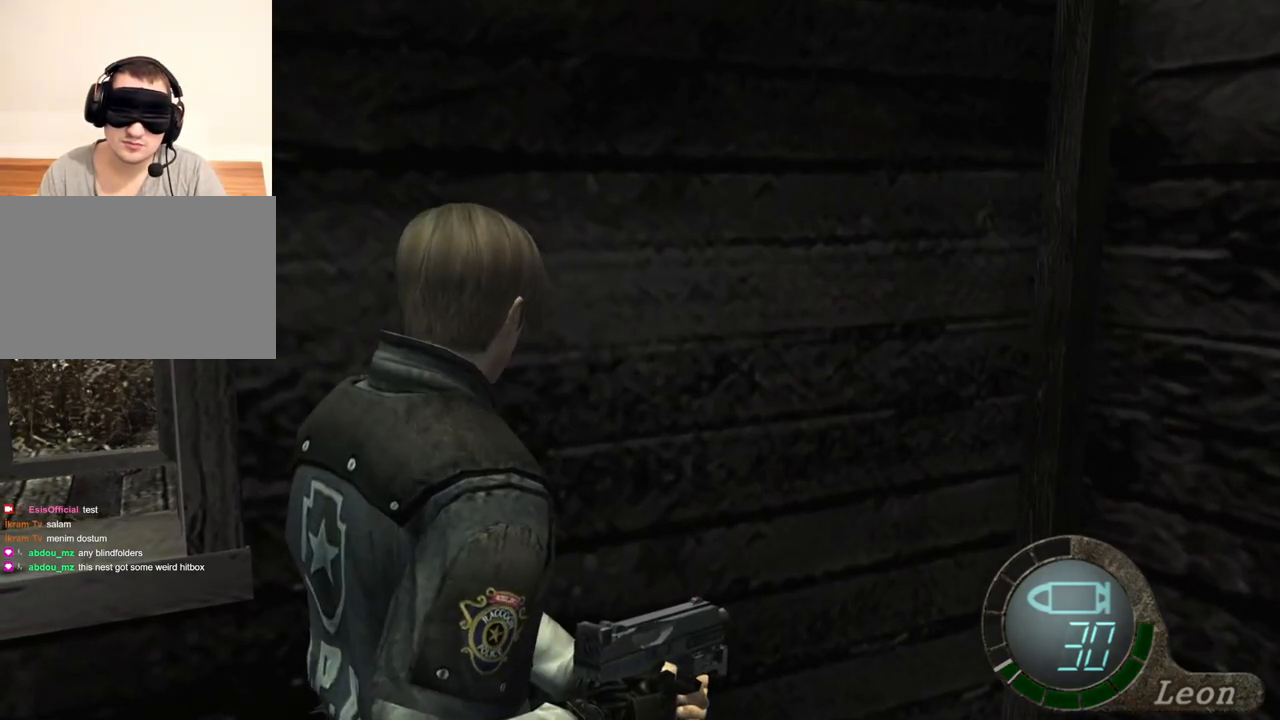
{"keys": [], "mouse": [], "events": []}
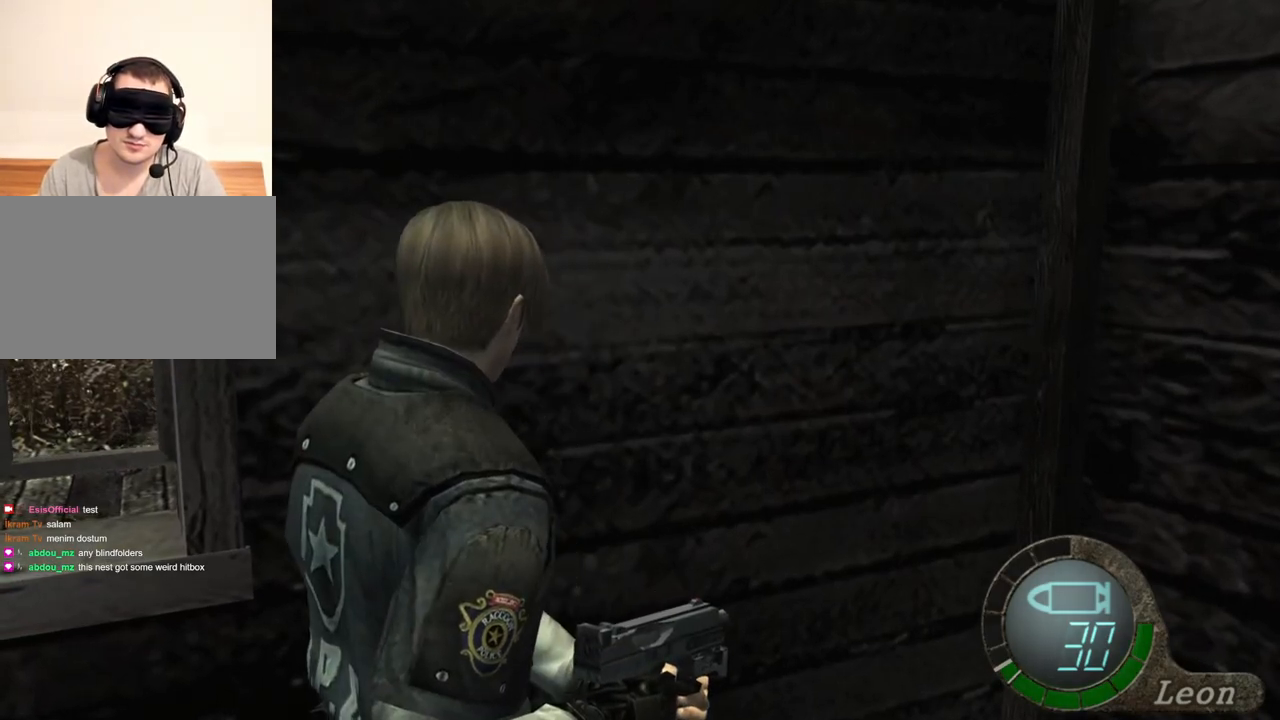
{"keys": [], "mouse": [], "events": []}
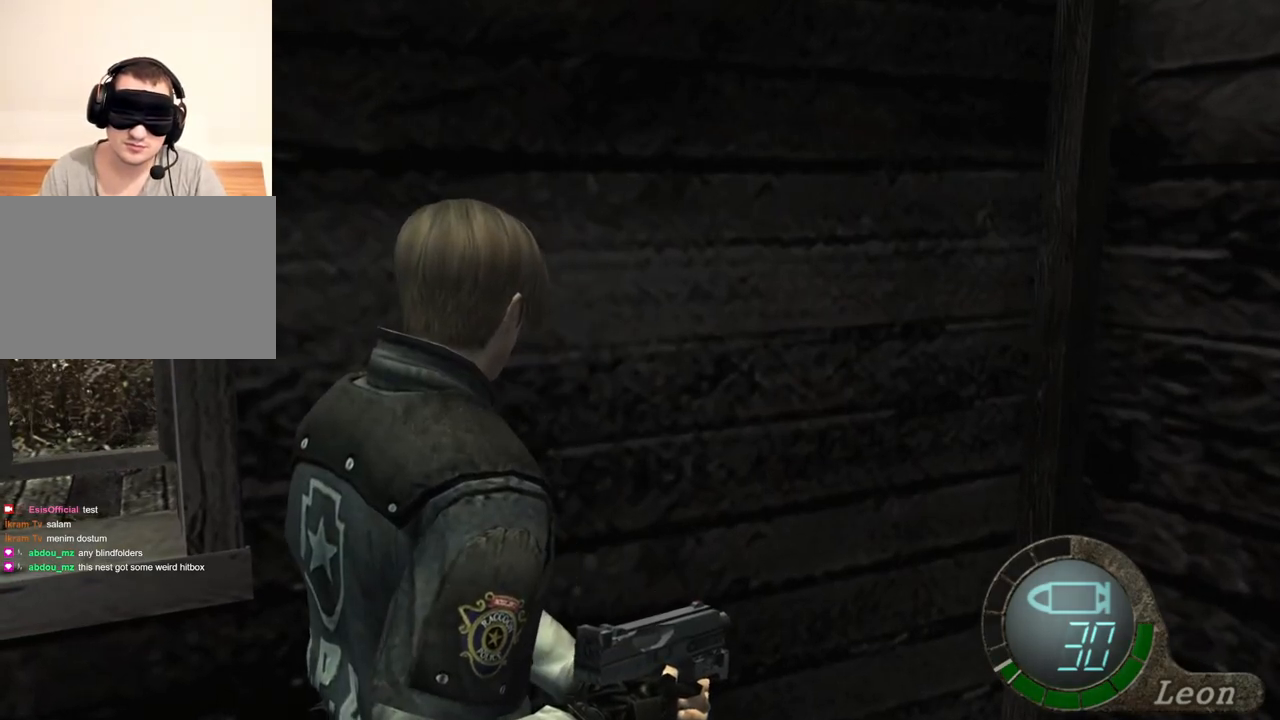
{"keys": [], "mouse": [], "events": []}
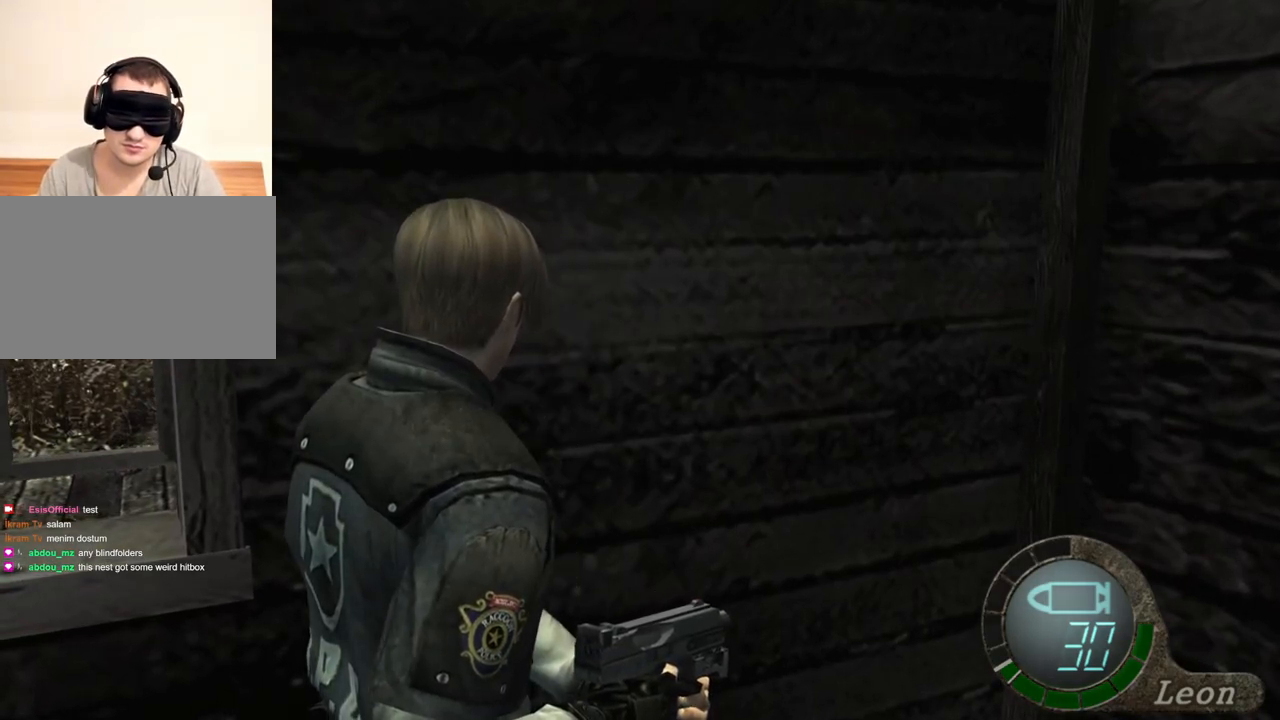
{"keys": [], "mouse": [], "events": []}
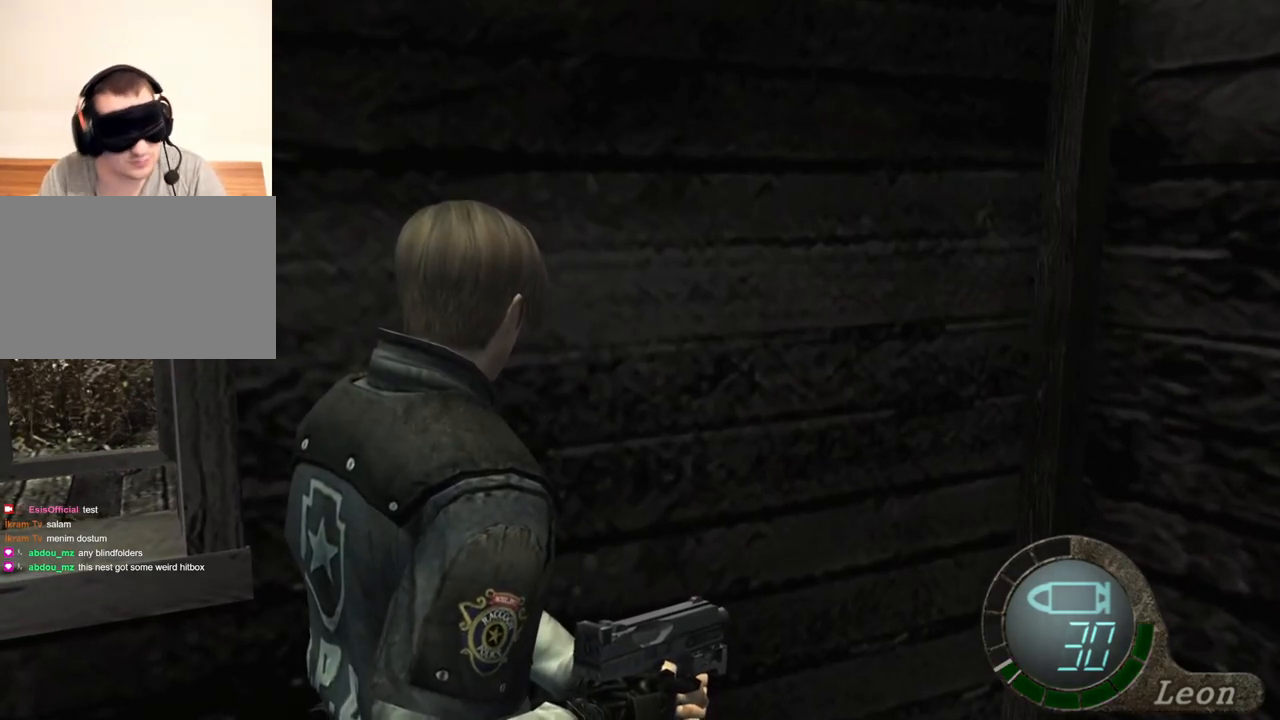
{"keys": [], "mouse": [], "events": []}
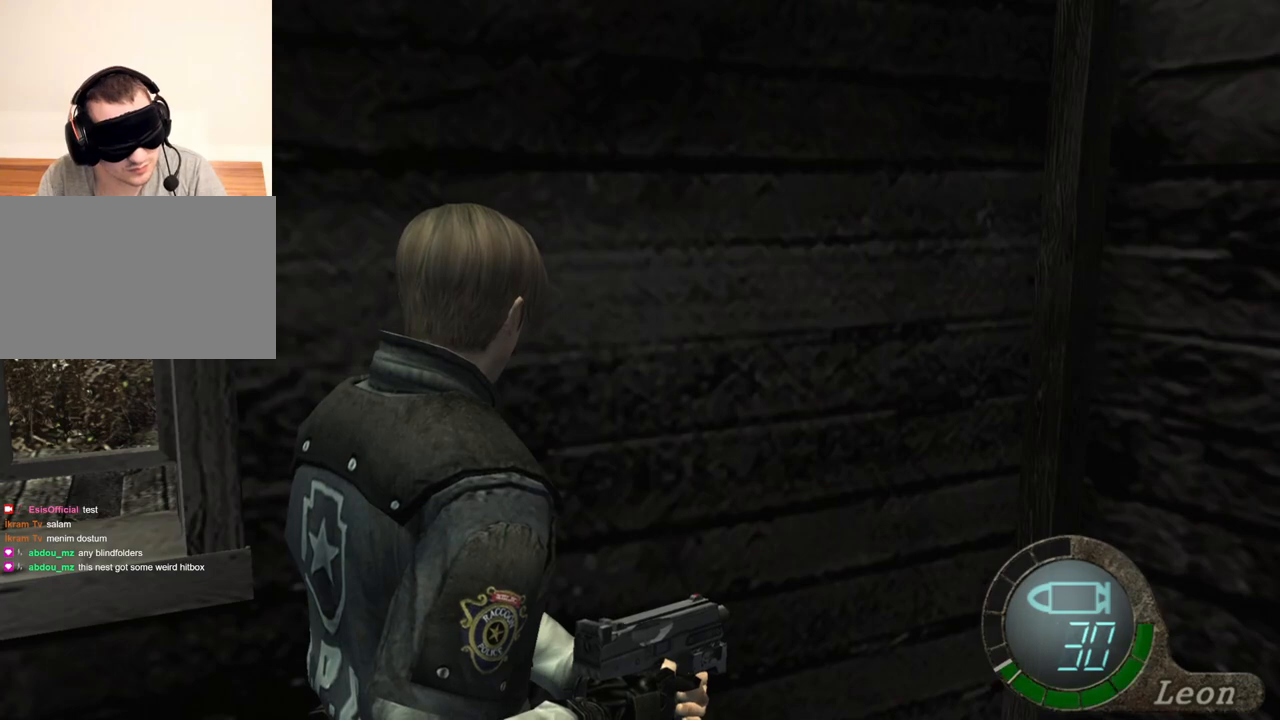
{"keys": [], "mouse": [], "events": []}
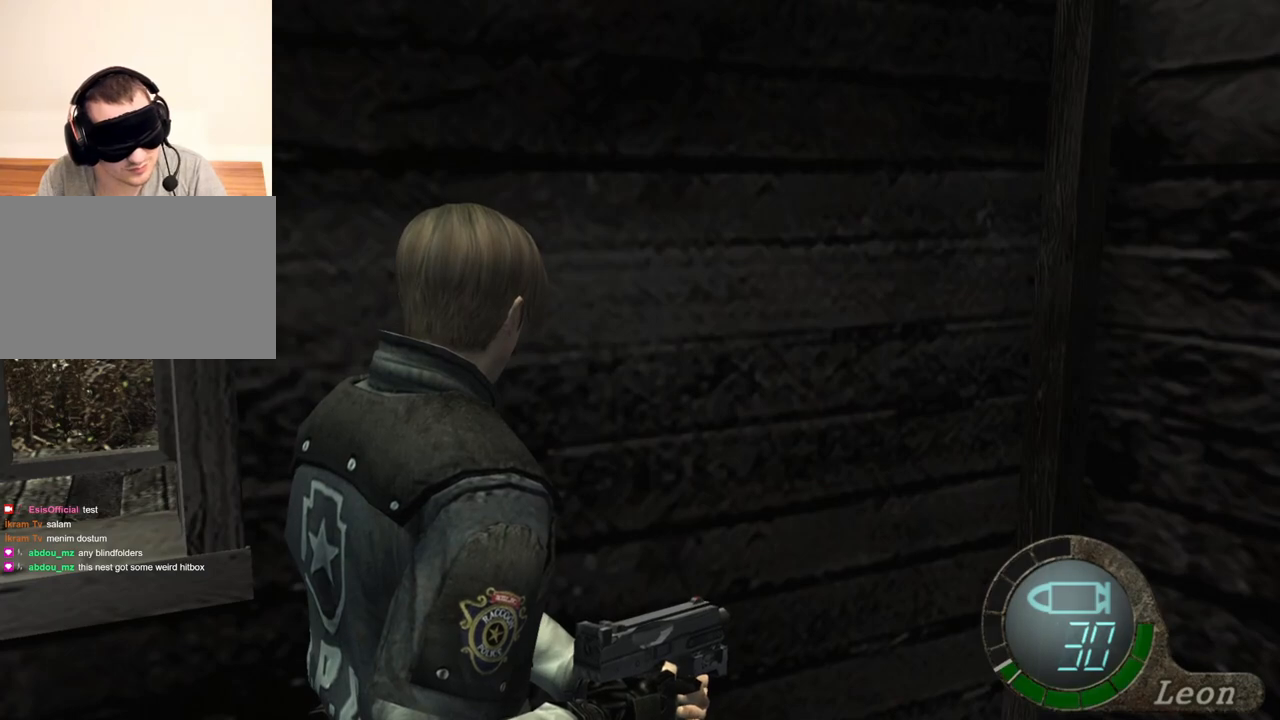
{"keys": [], "mouse": [], "events": []}
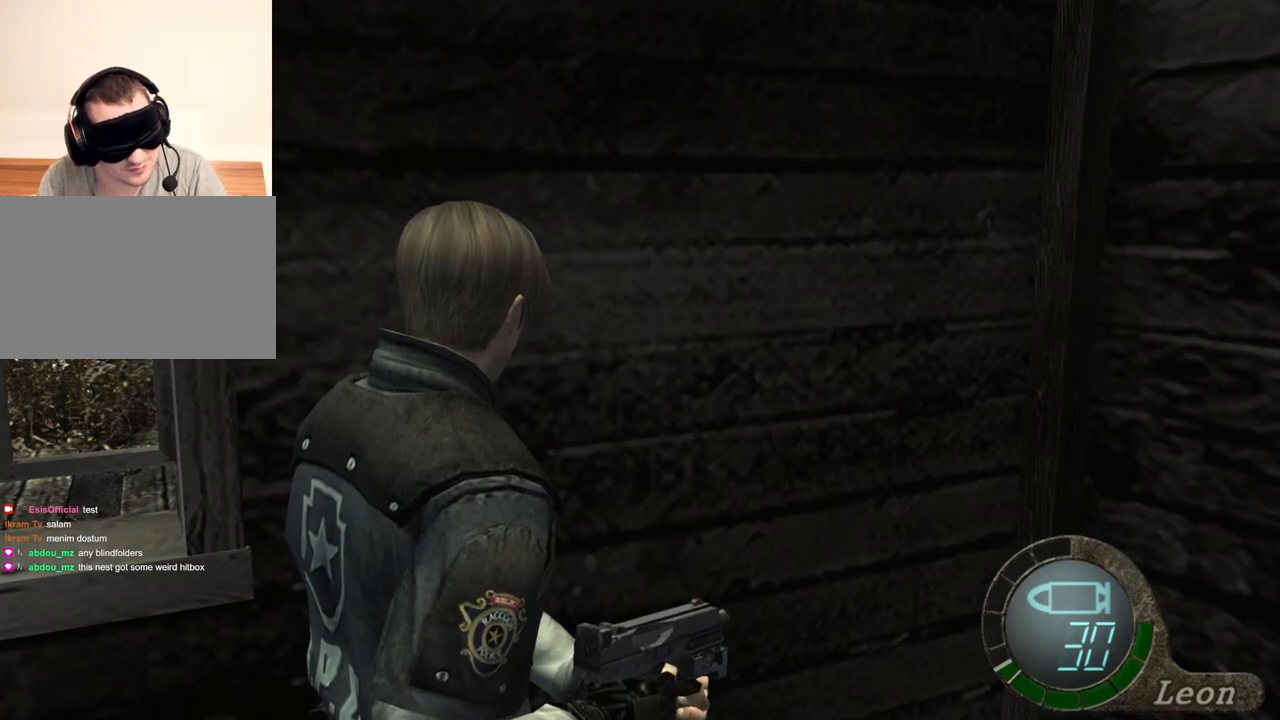
{"keys": ["d"], "mouse": [], "events": [[233, "d", "down"]]}
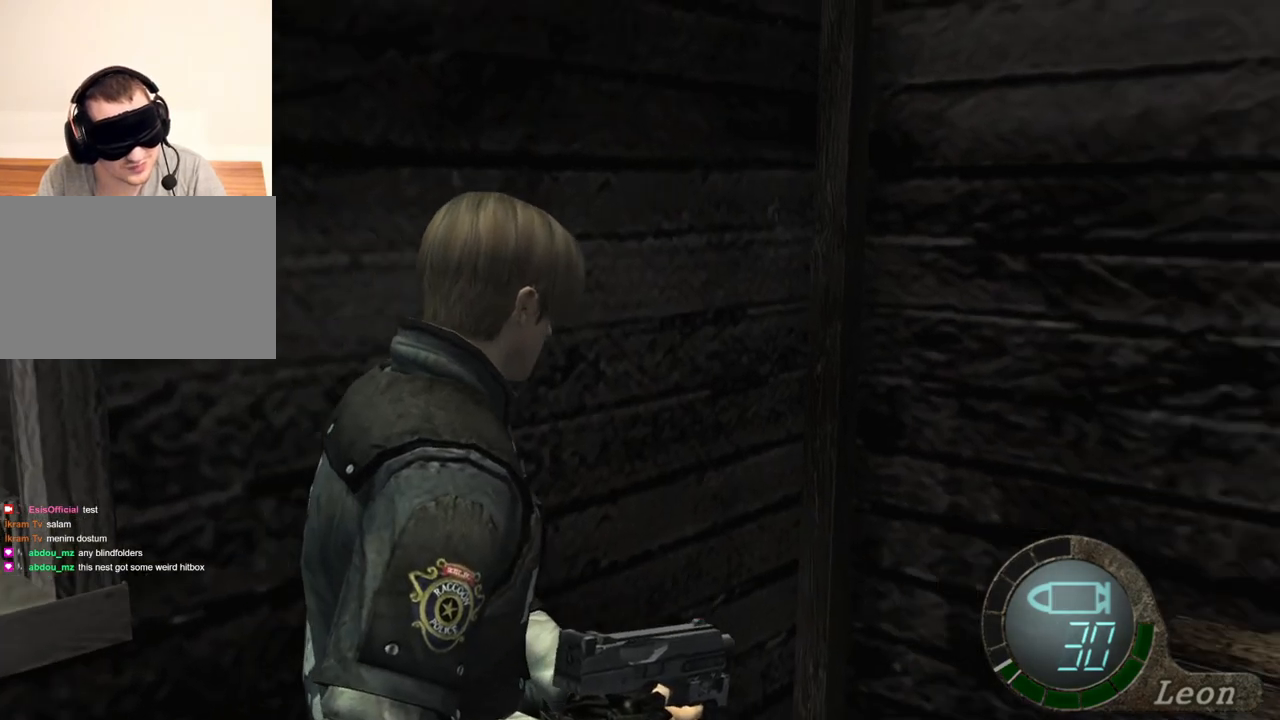
{"keys": ["w"], "mouse": [], "events": [[67, "d", "up"], [133, "e", "down"], [233, "e", "up"], [233, "w", "down"], [300, "e", "down"], [367, "e", "up"]]}
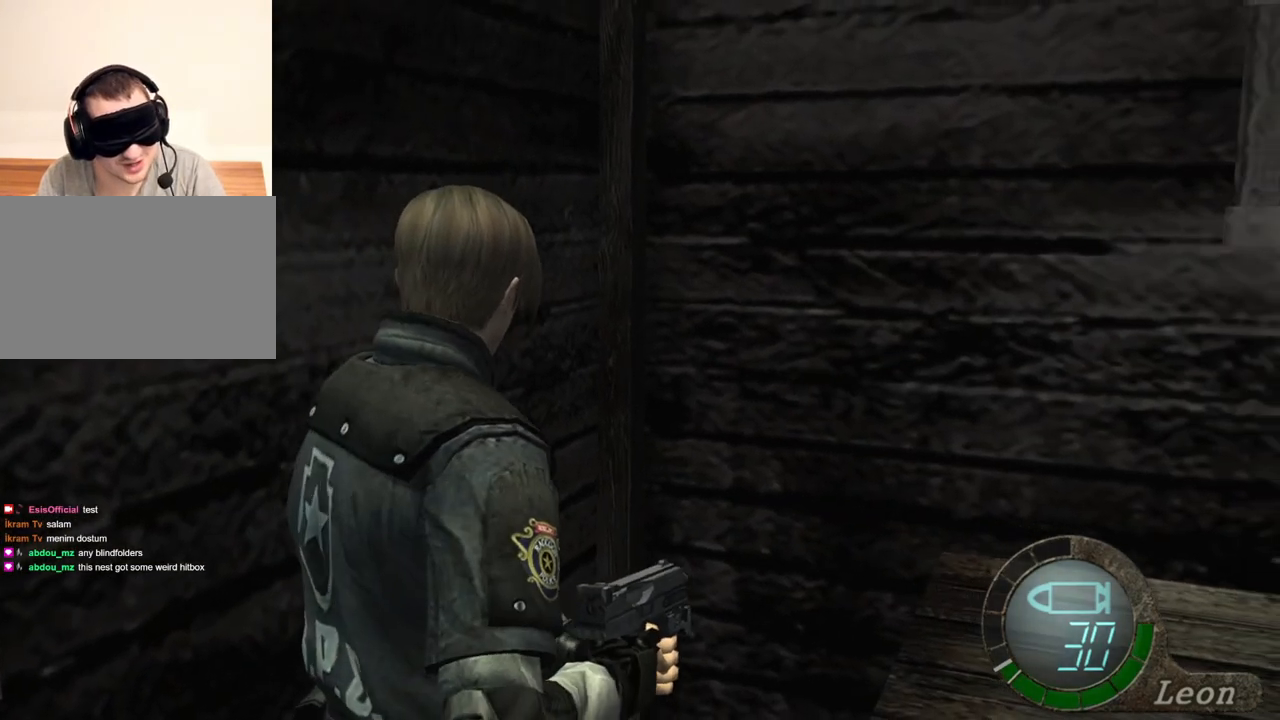
{"keys": ["w"], "mouse": [], "events": [[33, "e", "down"], [367, "e", "up"], [400, "e", "down"], [500, "e", "up"]]}
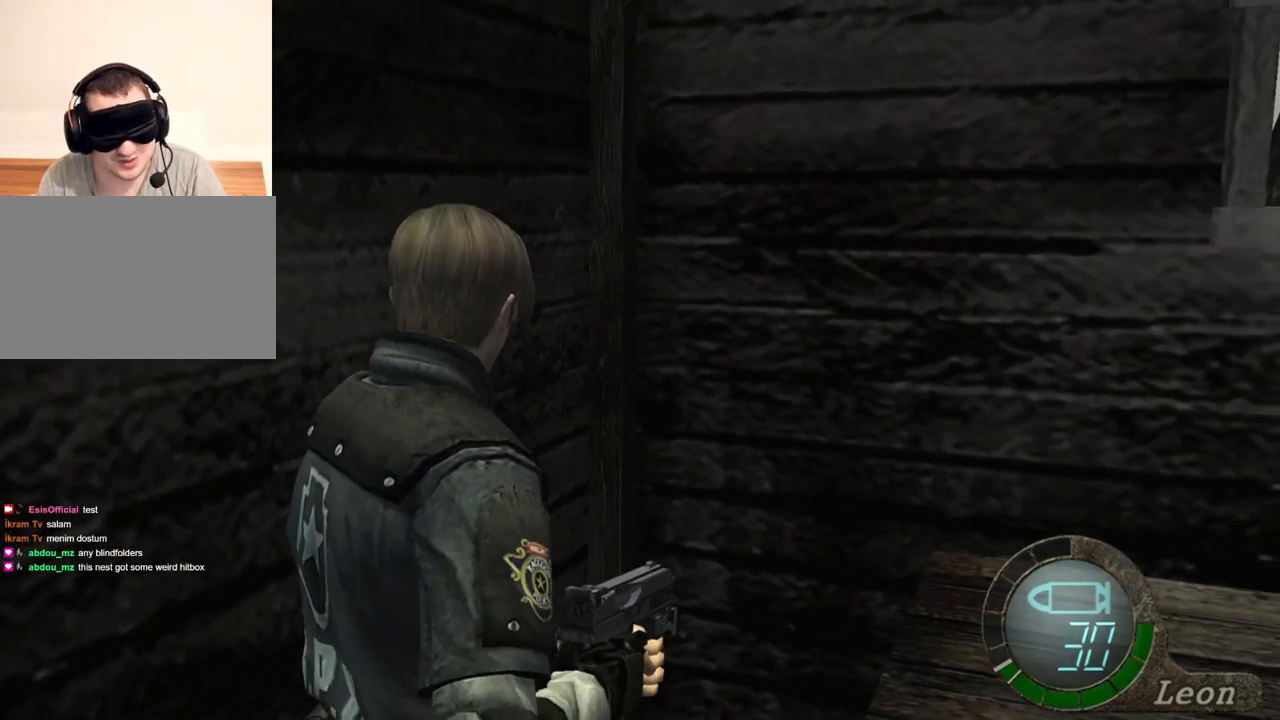
{"keys": ["e", "w"], "mouse": [], "events": [[200, "e", "down"]]}
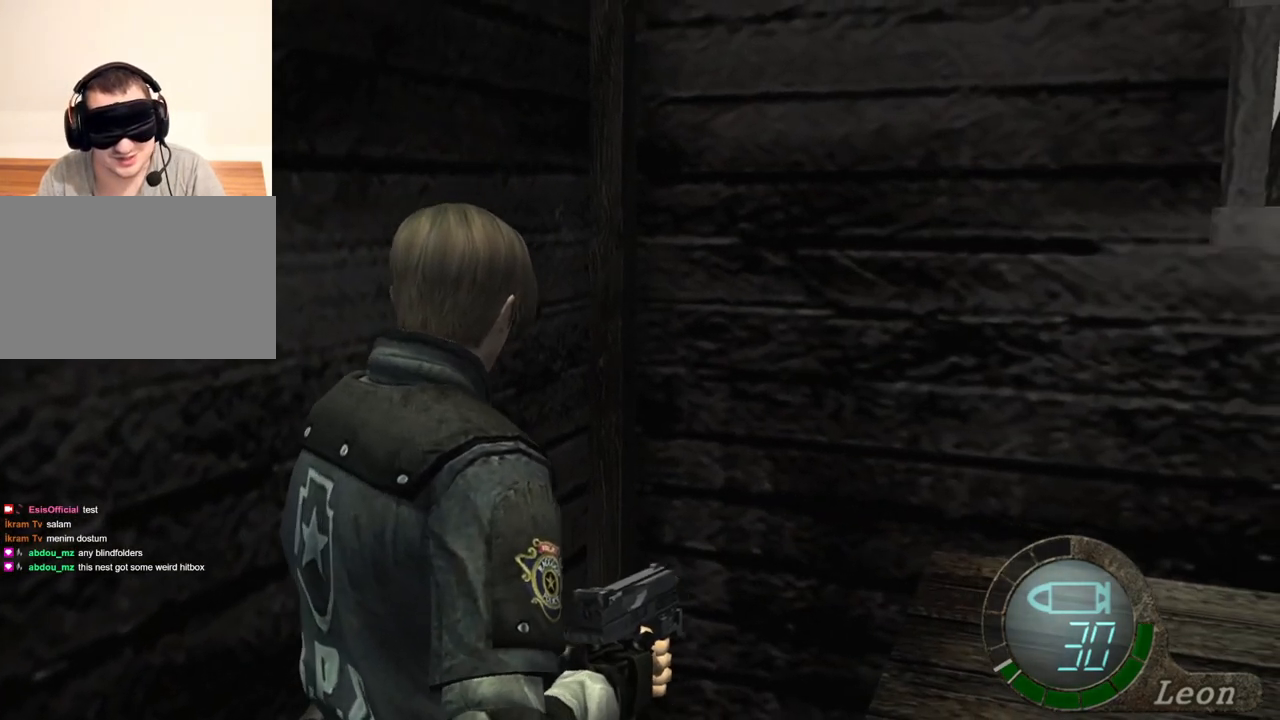
{"keys": [], "mouse": [], "events": [[67, "e", "up"], [233, "w", "up"]]}
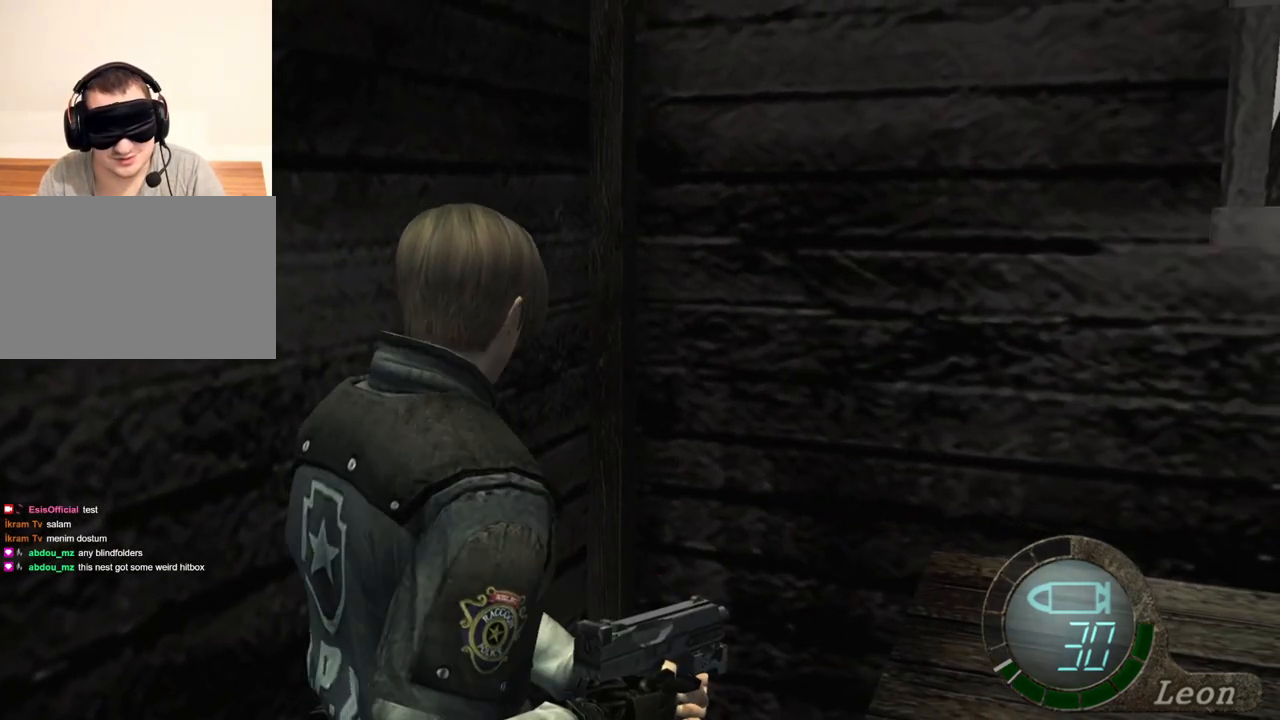
{"keys": ["d"], "mouse": [], "events": [[33, "d", "down"]]}
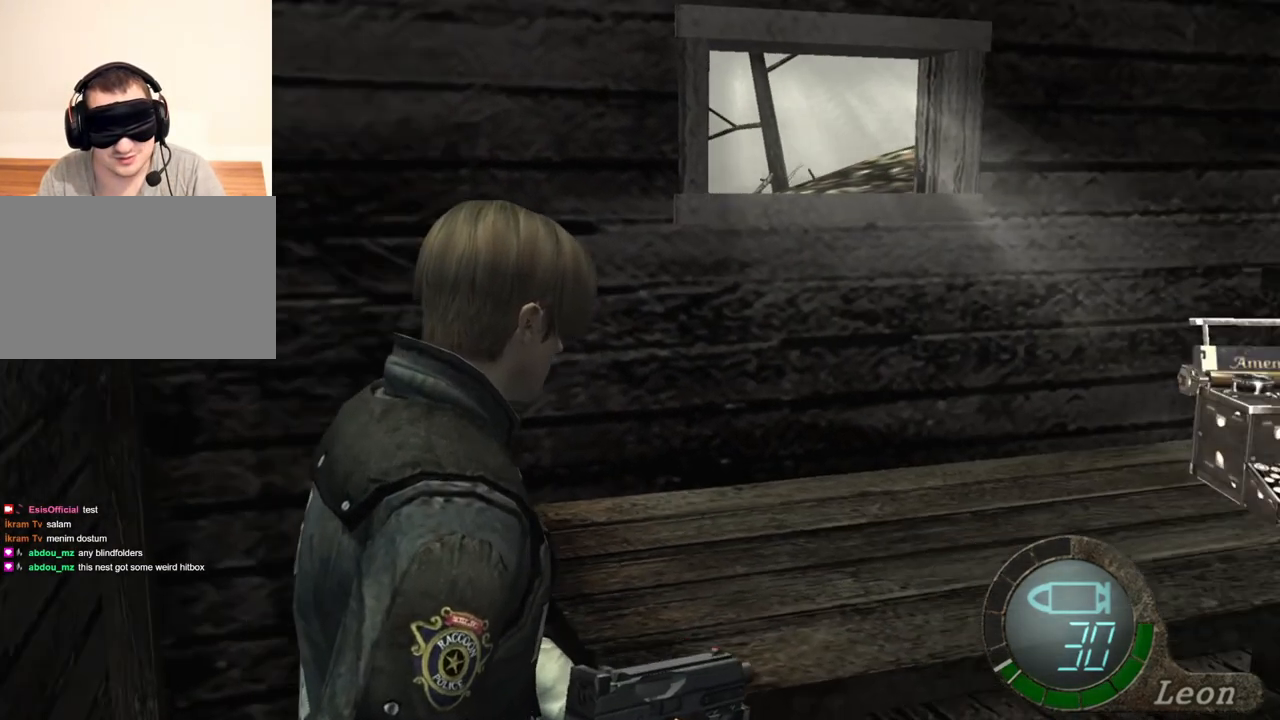
{"keys": ["e", "w"], "mouse": [], "events": [[33, "d", "up"], [33, "w", "down"], [100, "e", "down"], [233, "e", "up"], [300, "e", "down"]]}
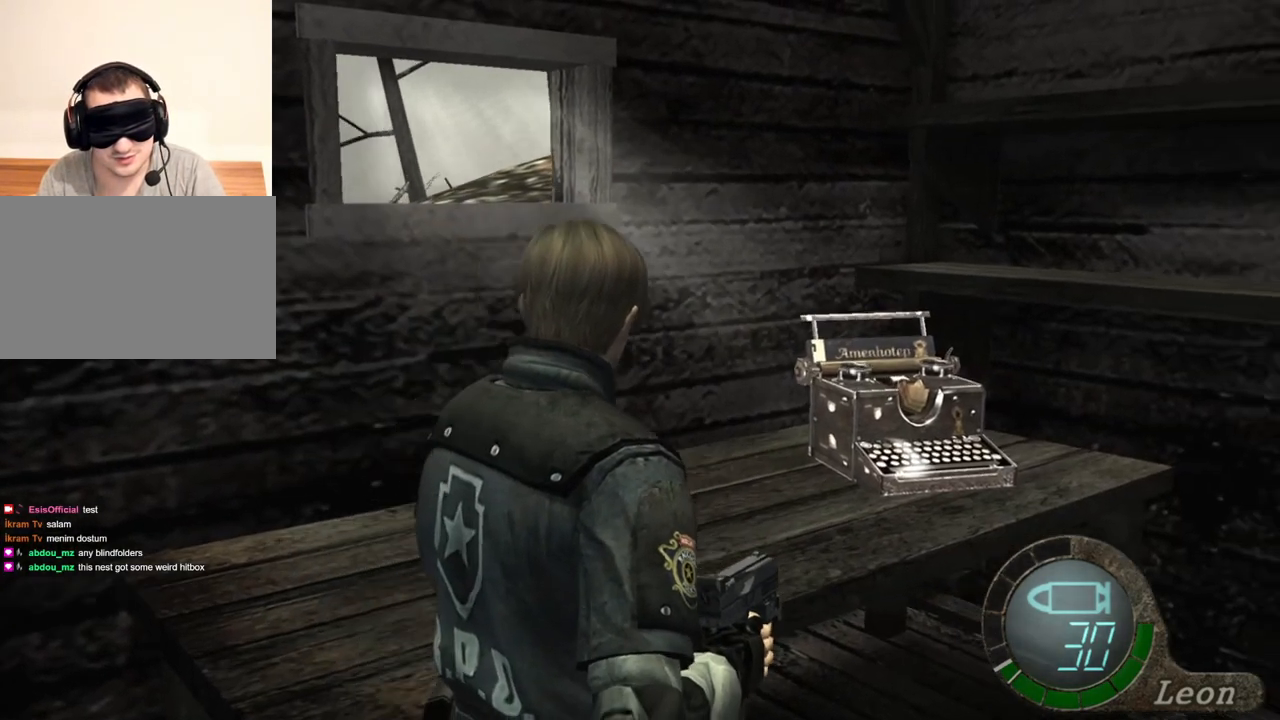
{"keys": ["e", "w"], "mouse": [], "events": [[167, "e", "up"], [267, "e", "down"]]}
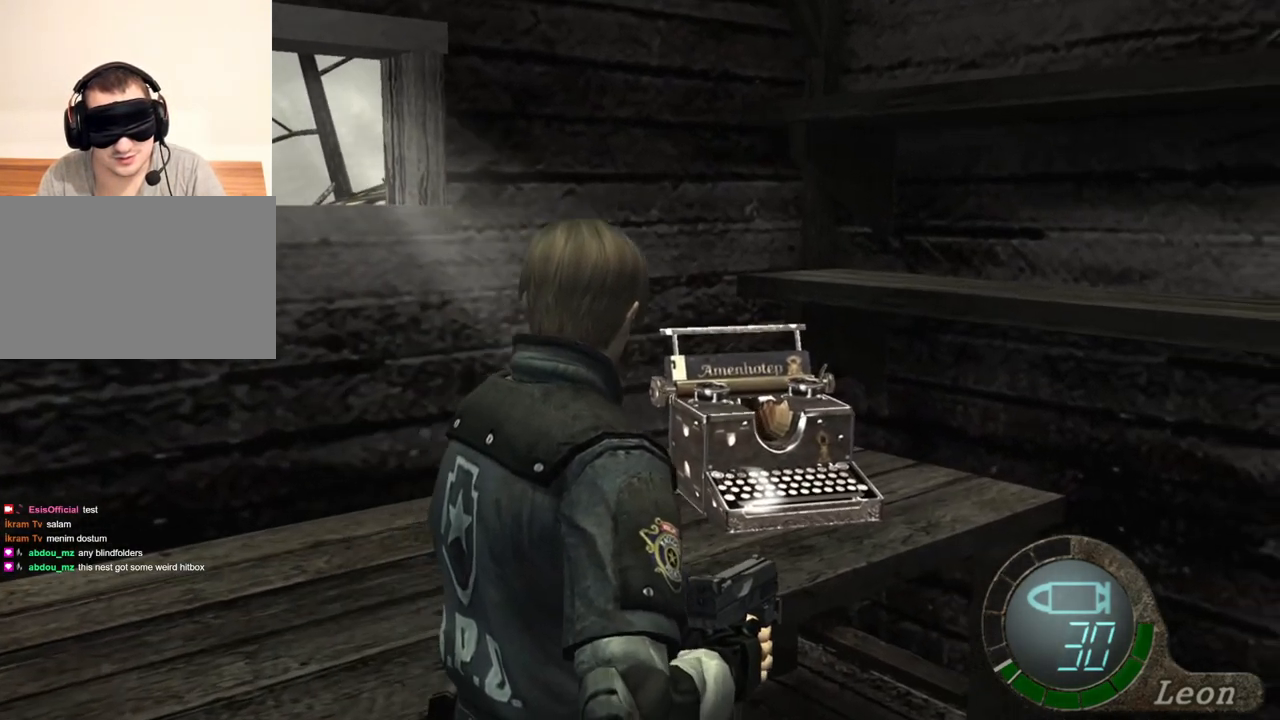
{"keys": ["w"], "mouse": [], "events": [[33, "e", "up"], [100, "e", "down"], [200, "e", "up"], [233, "e", "down"], [267, "e", "up"]]}
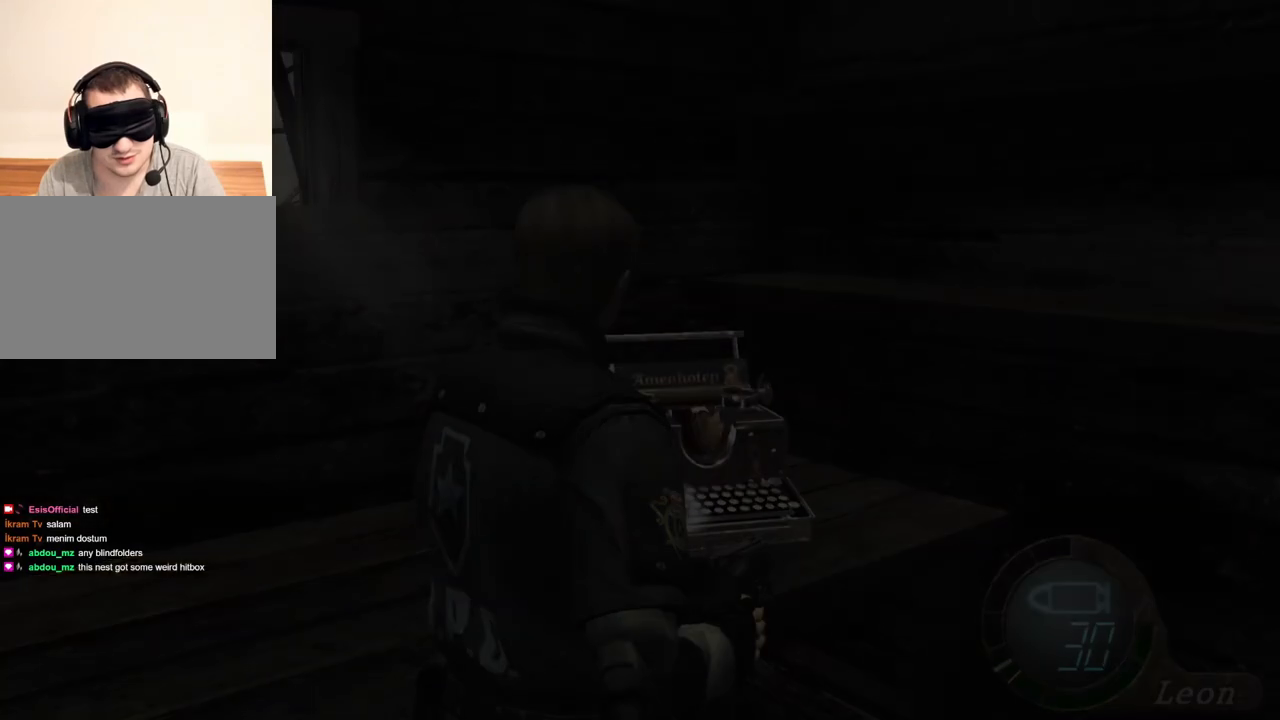
{"keys": [], "mouse": [], "events": [[200, "w", "up"]]}
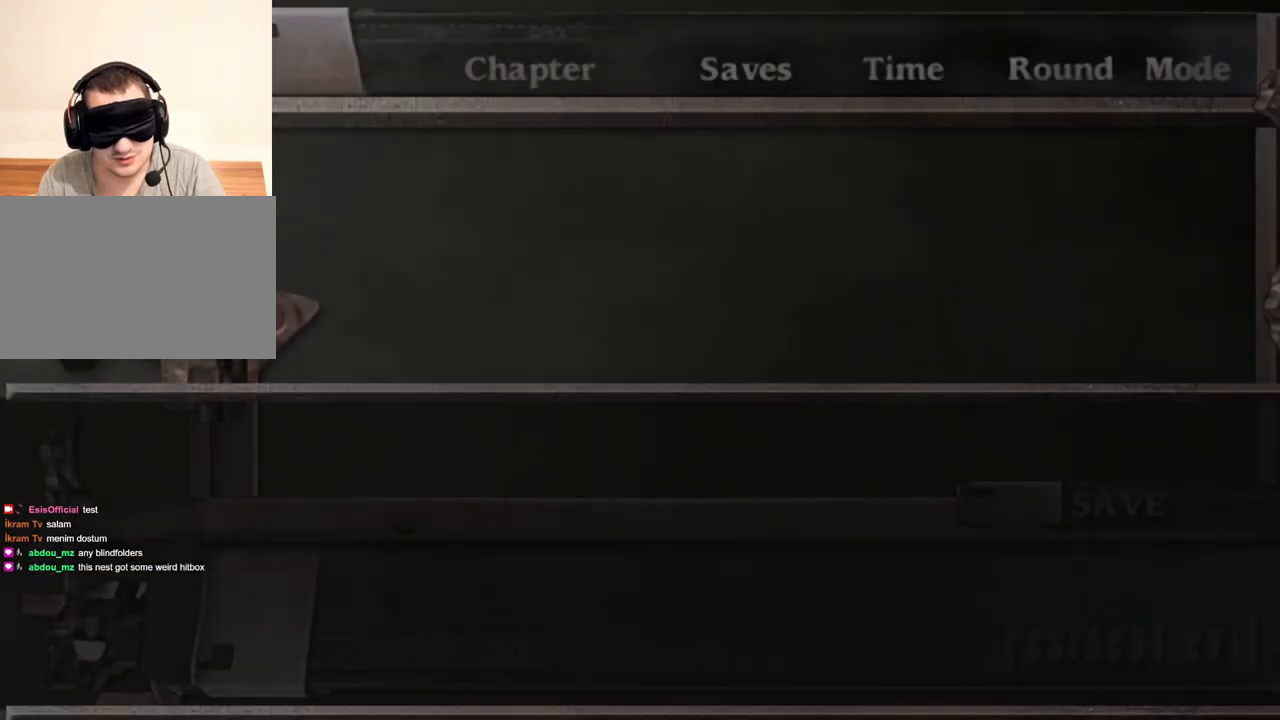
{"keys": [], "mouse": [], "events": []}
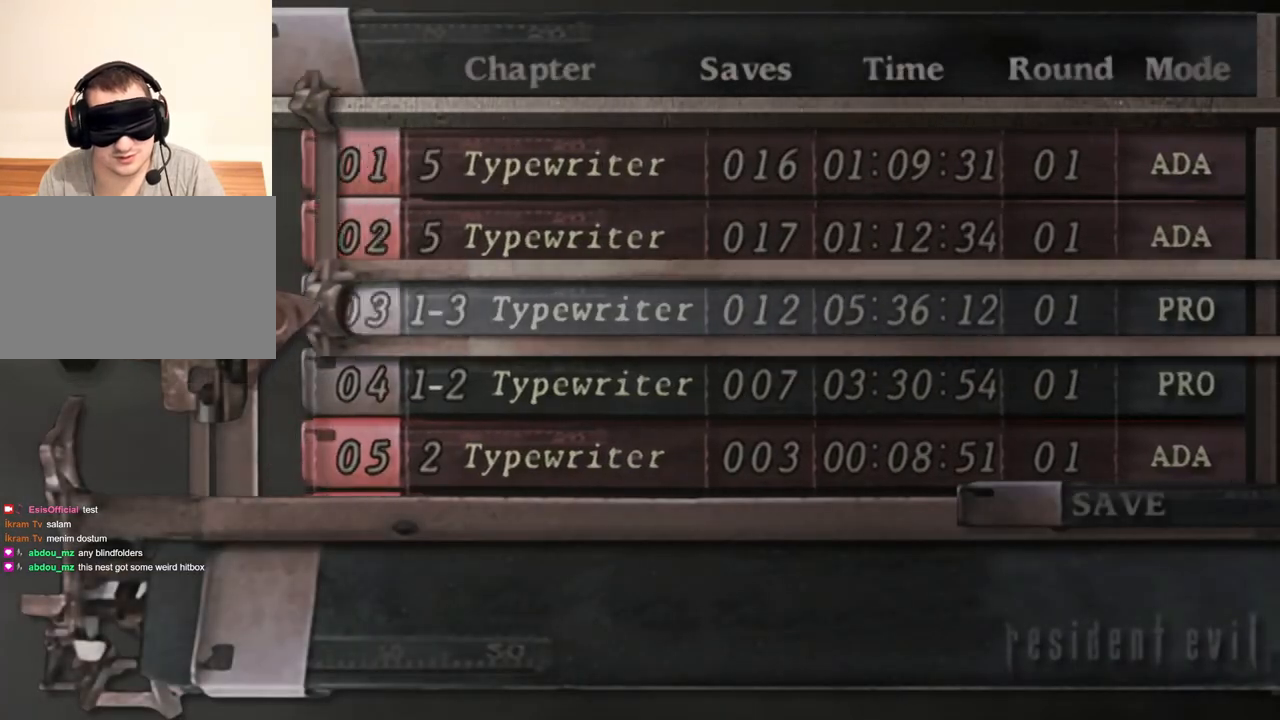
{"keys": [], "mouse": [], "events": []}
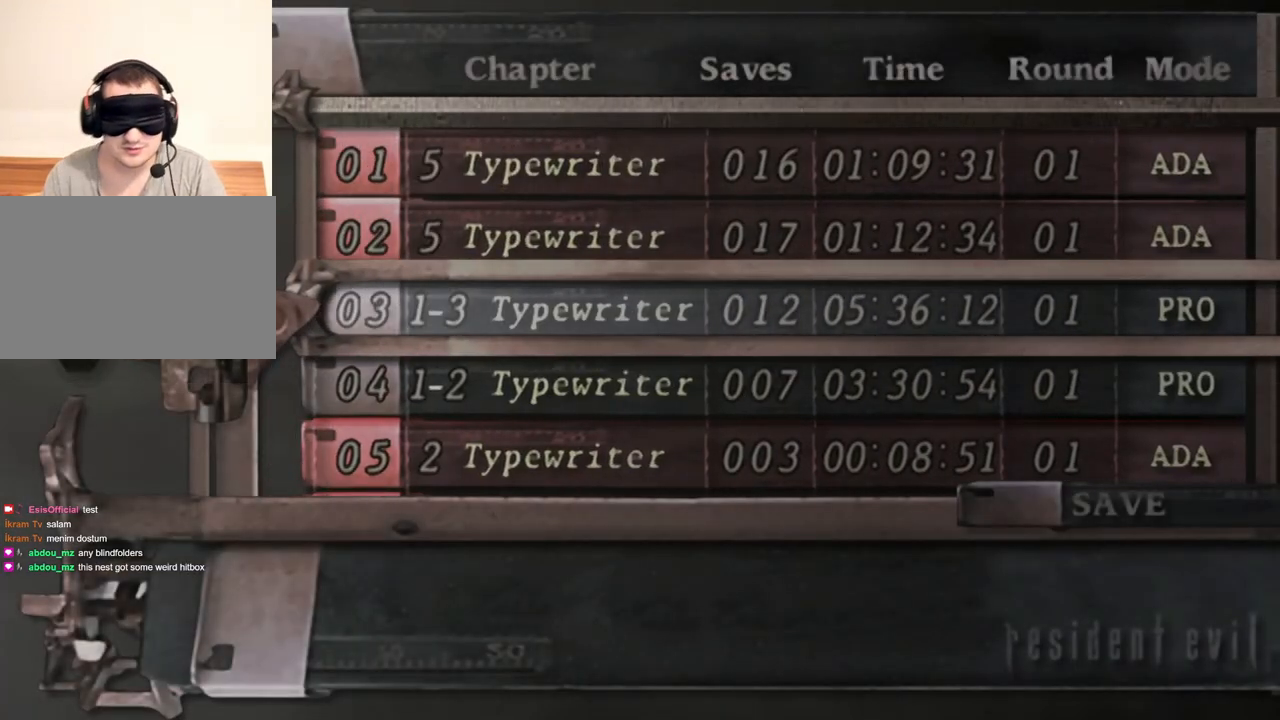
{"keys": [], "mouse": [], "events": []}
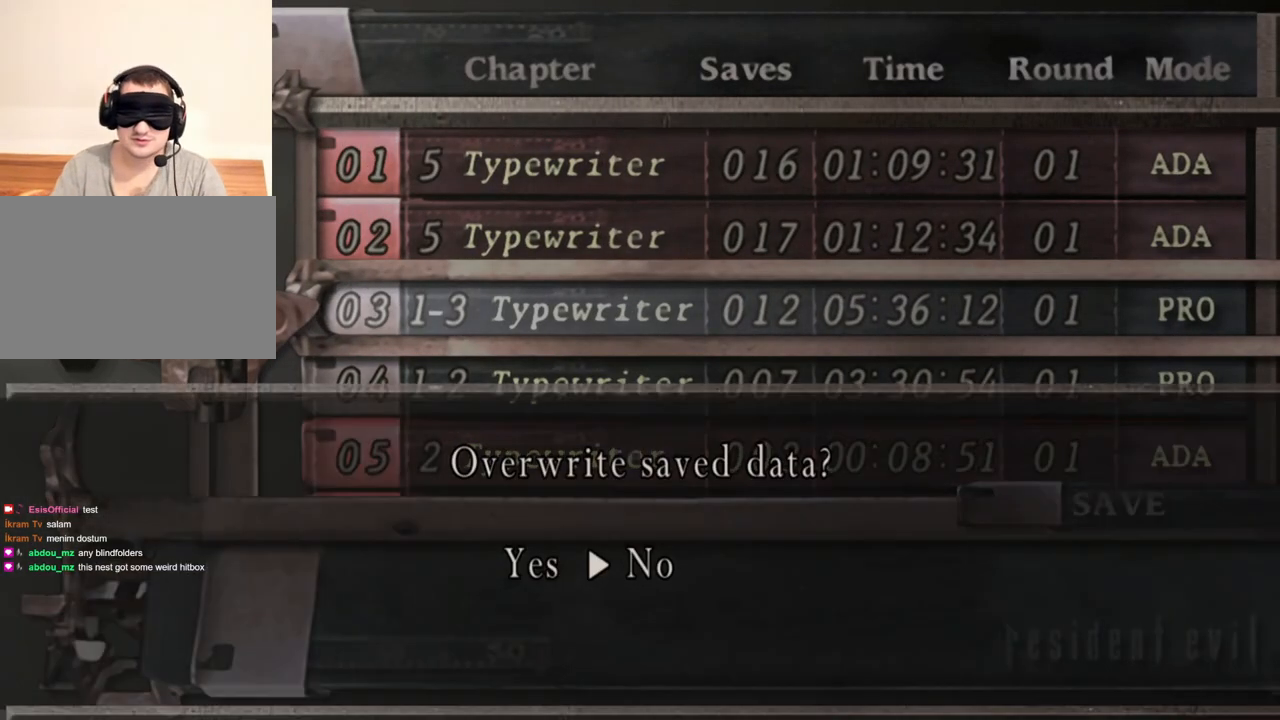
{"keys": ["a"], "mouse": [], "events": [[433, "a", "down"]]}
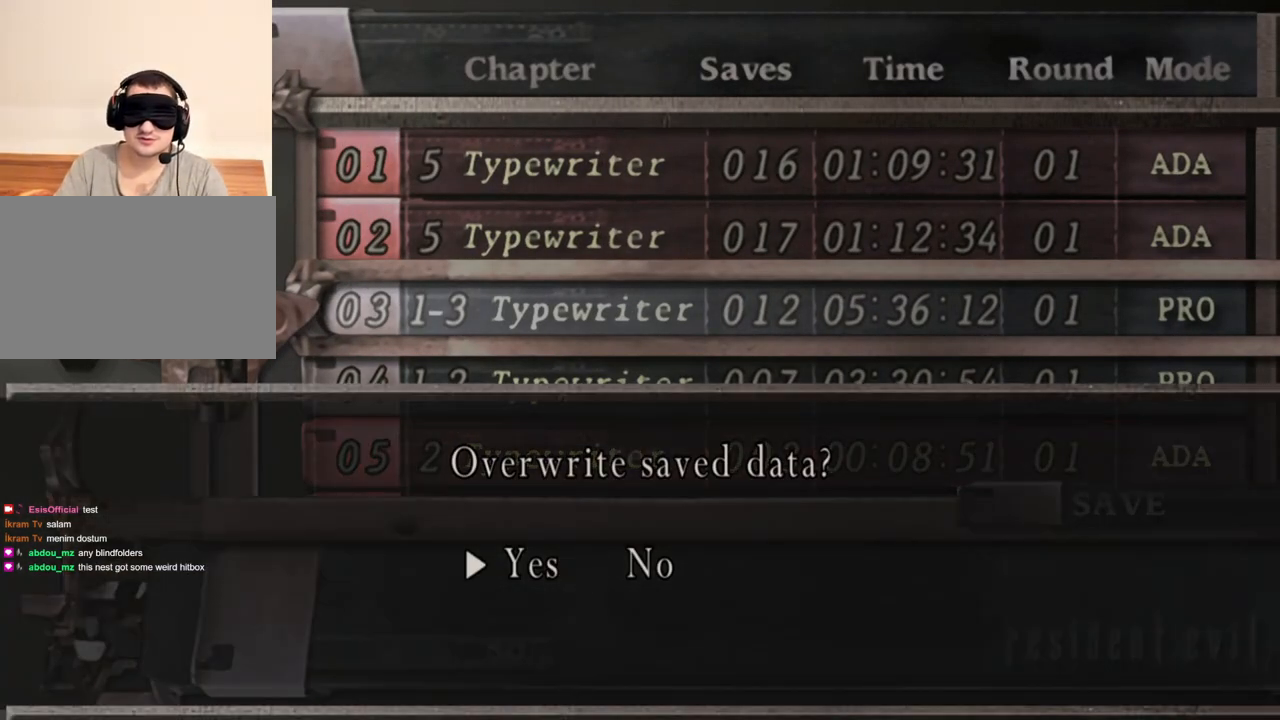
{"keys": [], "mouse": [], "events": [[33, "a", "up"]]}